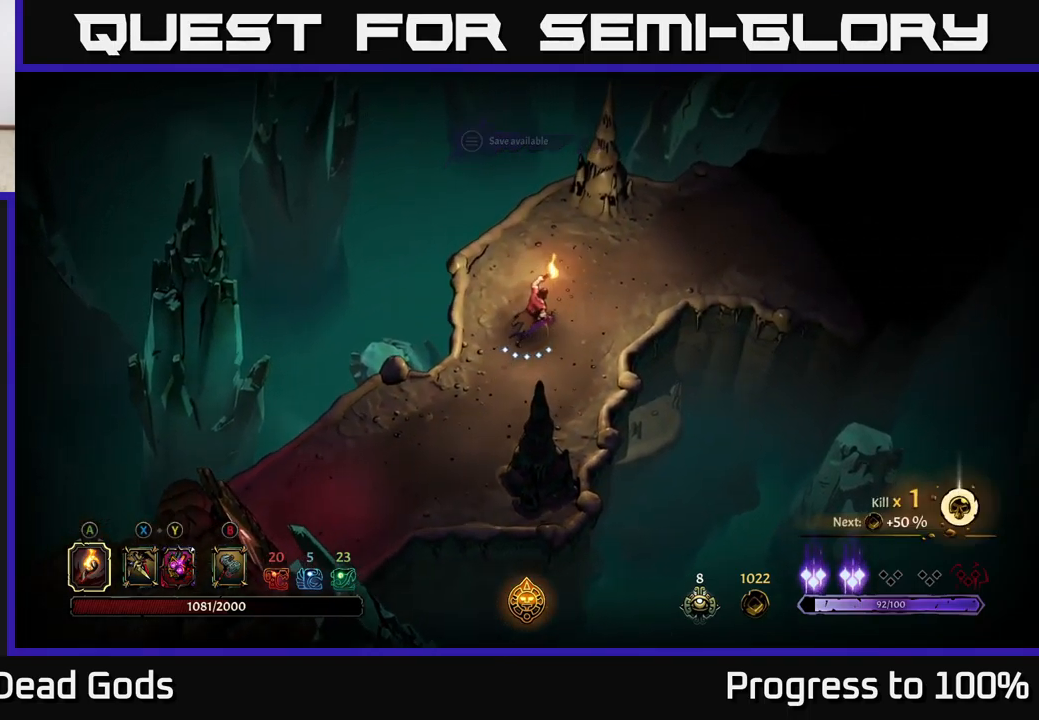
Gameplay with a controller (Xbox layout); each line is a JSON object with the inputs held at the frame after it. "events" lists button and stick changes between this image and that frame as [ms after this image, input, new state], when the widget could be followed in between. Not read: L3.
{"buttons": ["R2"], "left_stick": "center", "right_stick": "center", "events": [[250, "R2", "down"]]}
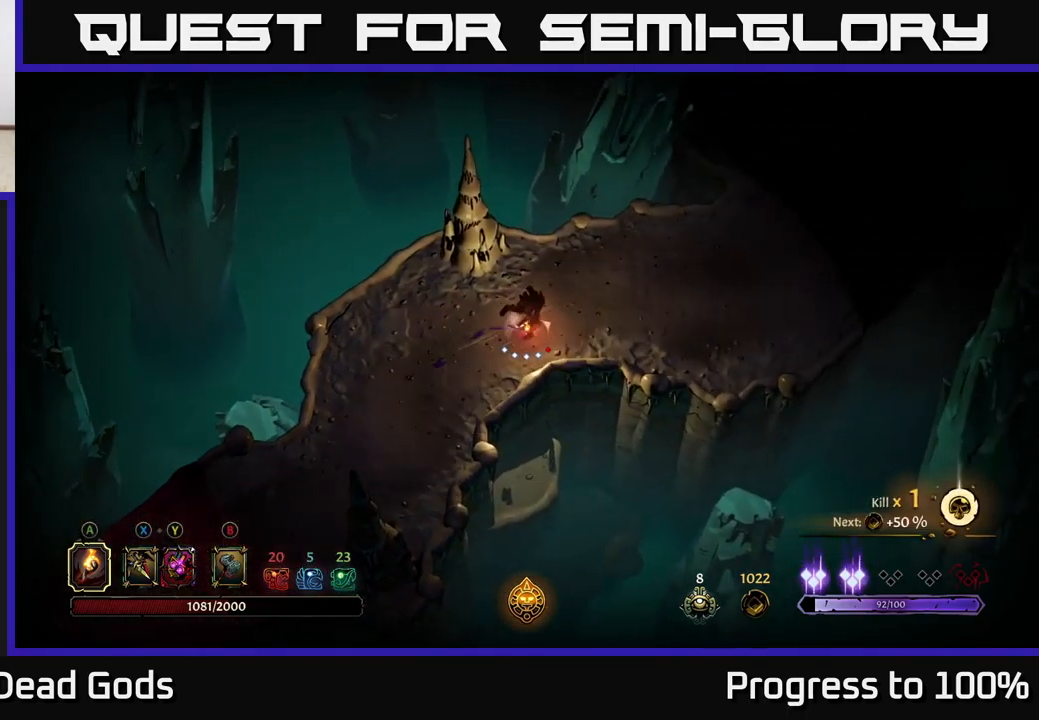
{"buttons": ["R2"], "left_stick": "center", "right_stick": "center", "events": [[33, "R2", "up"], [350, "R2", "down"]]}
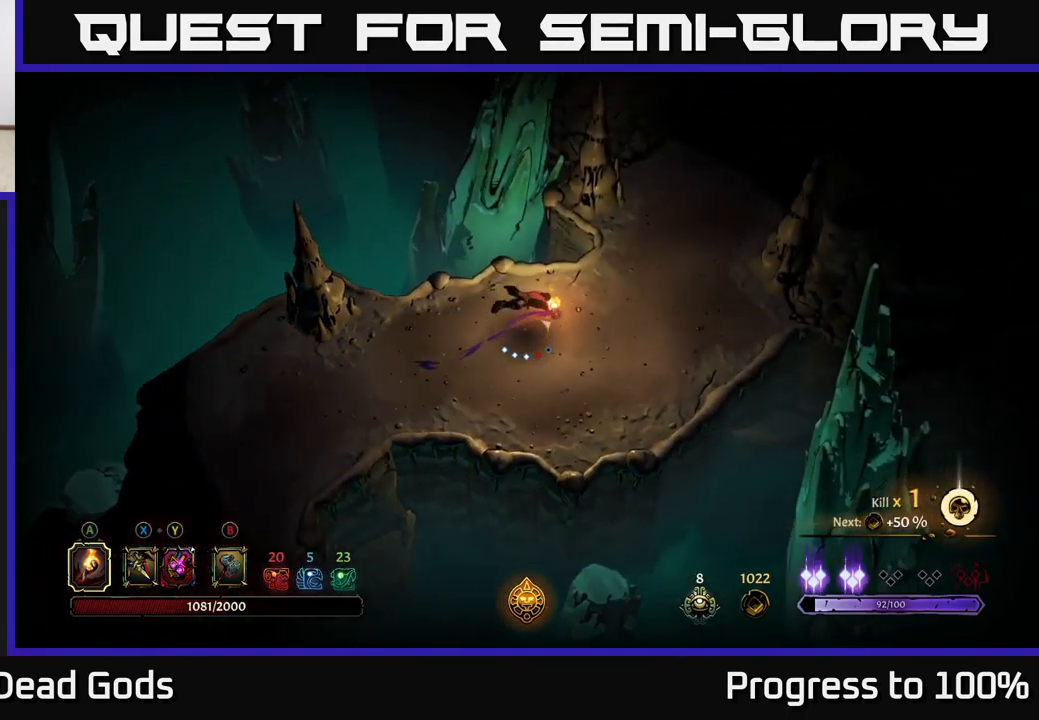
{"buttons": [], "left_stick": "center", "right_stick": "center", "events": [[167, "R2", "up"]]}
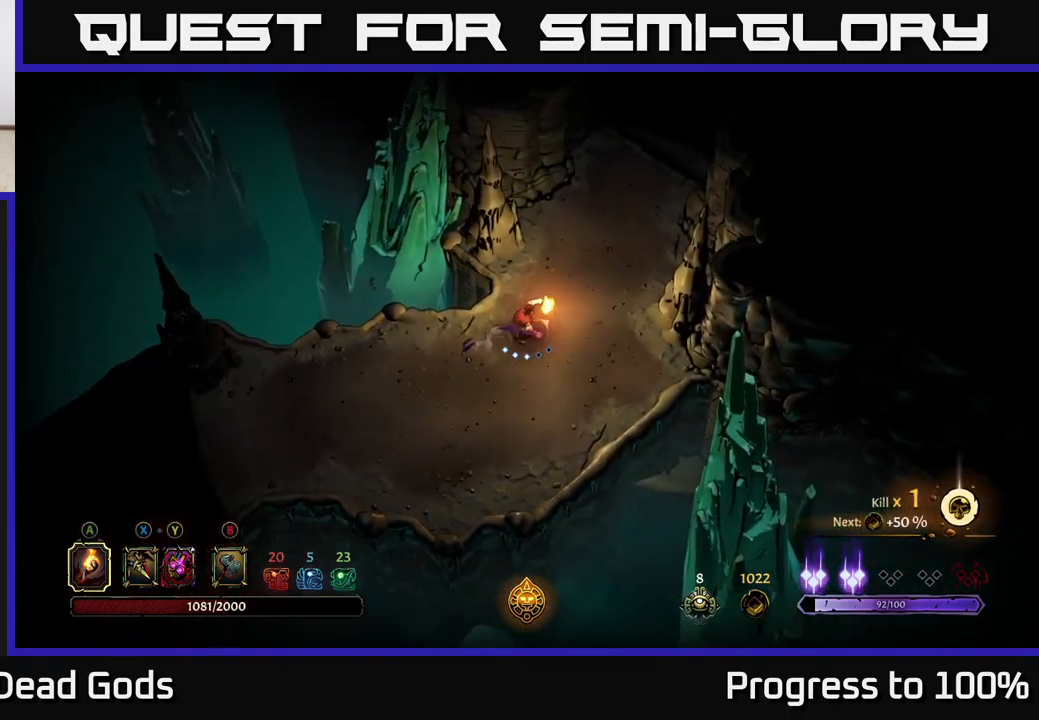
{"buttons": [], "left_stick": "center", "right_stick": "center", "events": []}
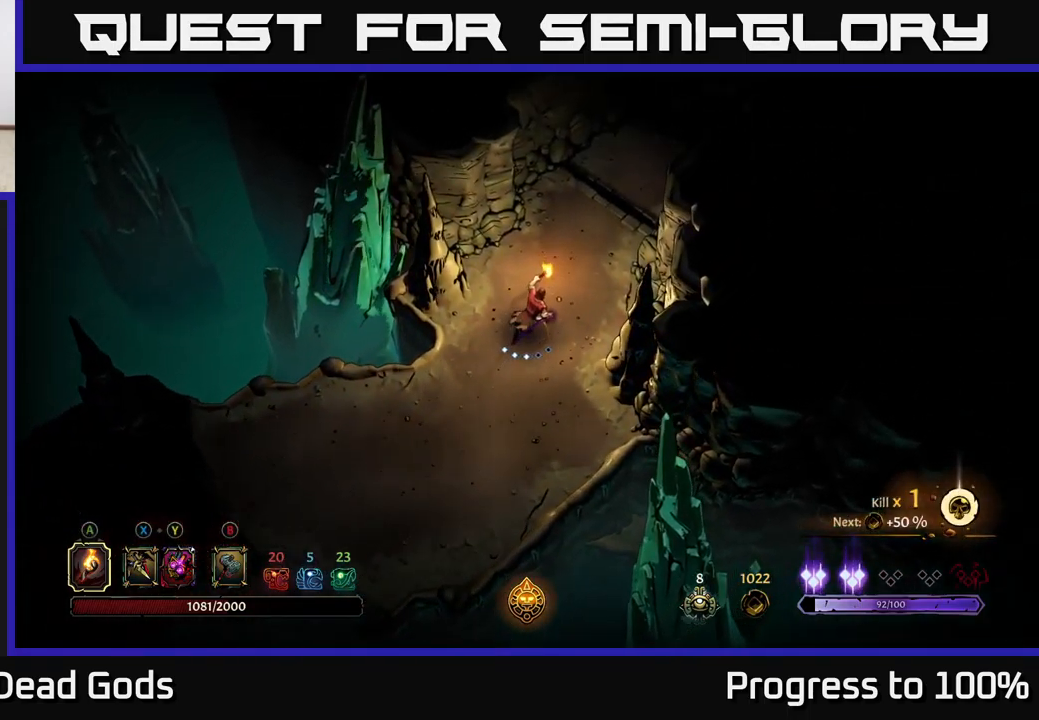
{"buttons": [], "left_stick": "center", "right_stick": "center", "events": []}
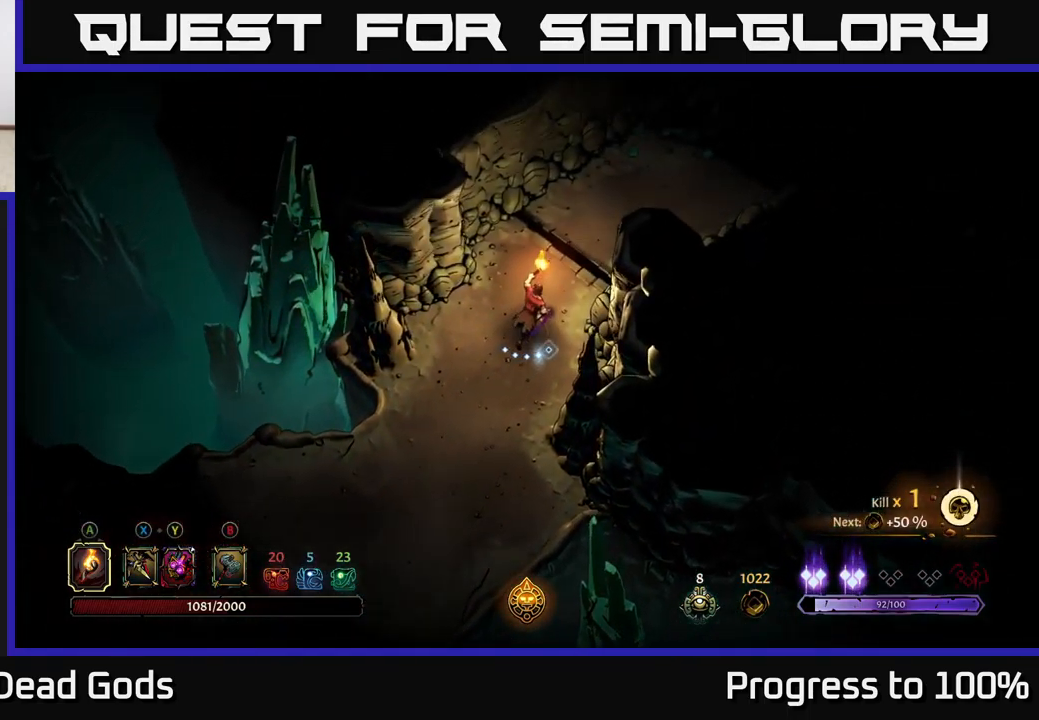
{"buttons": [], "left_stick": "up-left", "right_stick": "center", "events": [[83, "left_stick", "up-left"]]}
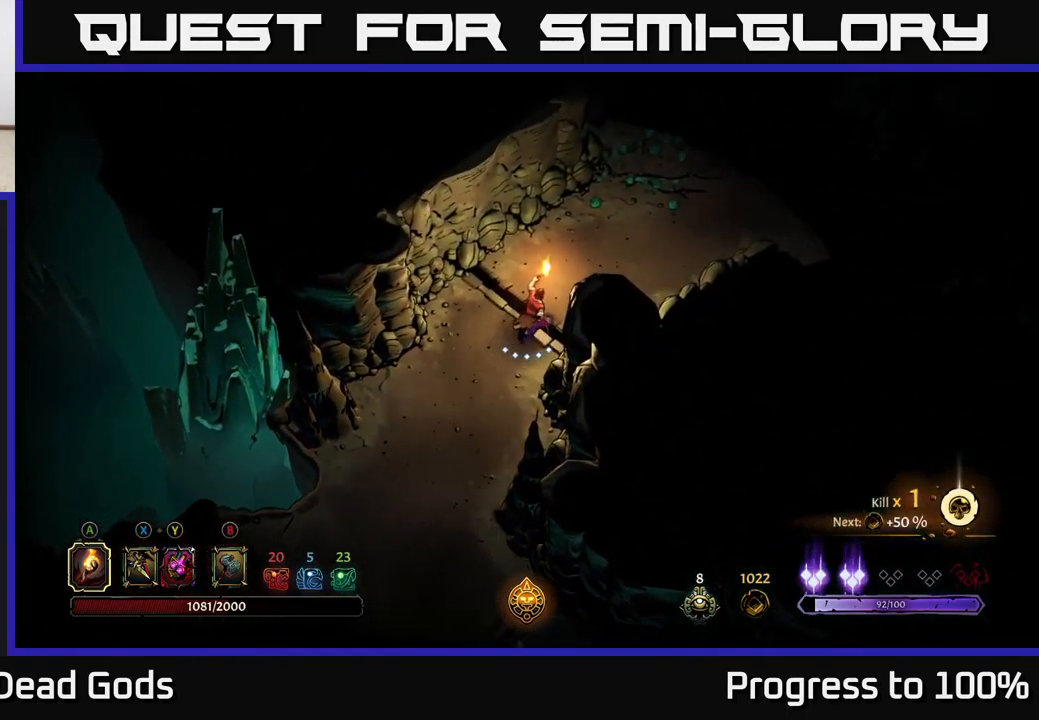
{"buttons": [], "left_stick": "center", "right_stick": "center"}
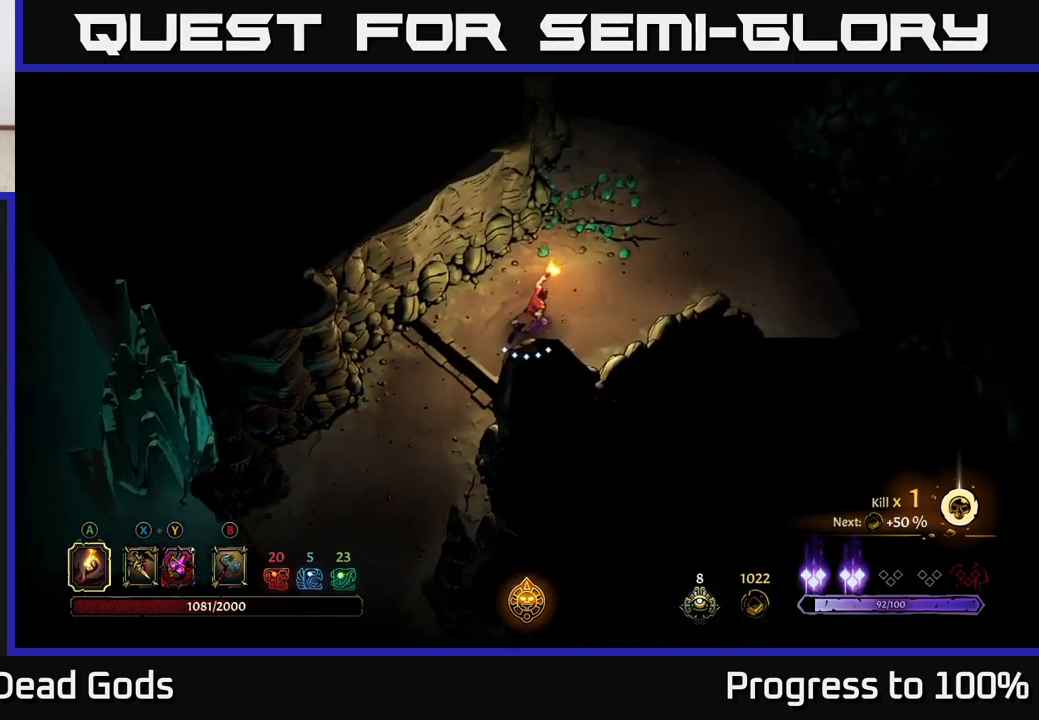
{"buttons": [], "left_stick": "center", "right_stick": "center", "events": []}
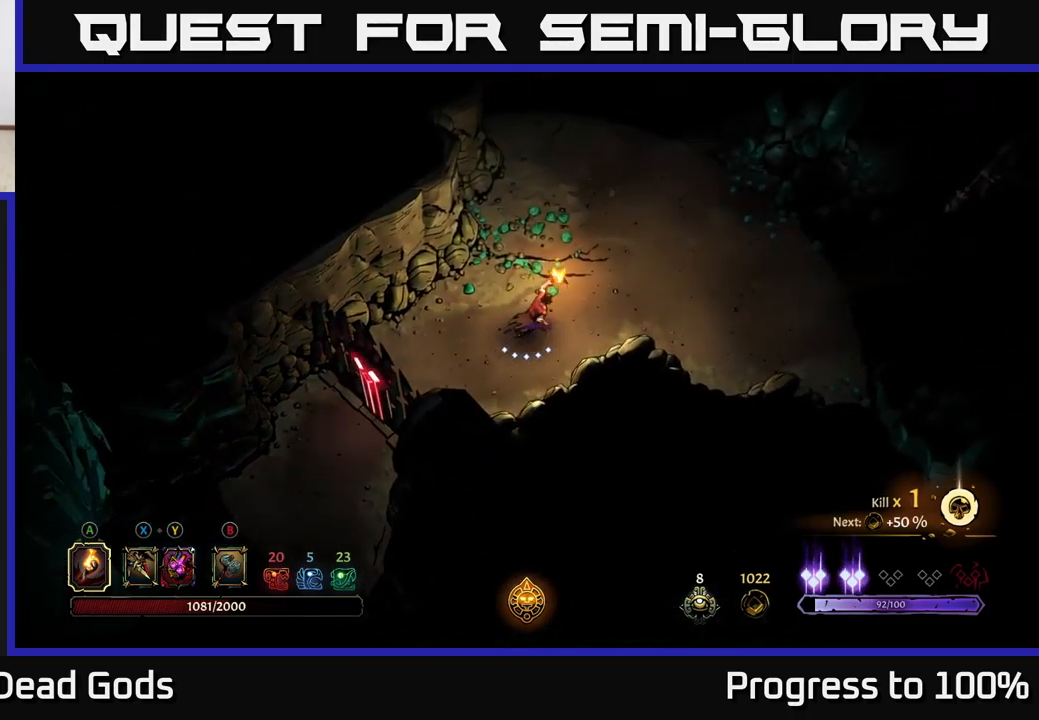
{"buttons": [], "left_stick": "down-right", "right_stick": "center", "events": [[284, "left_stick", "down-right"]]}
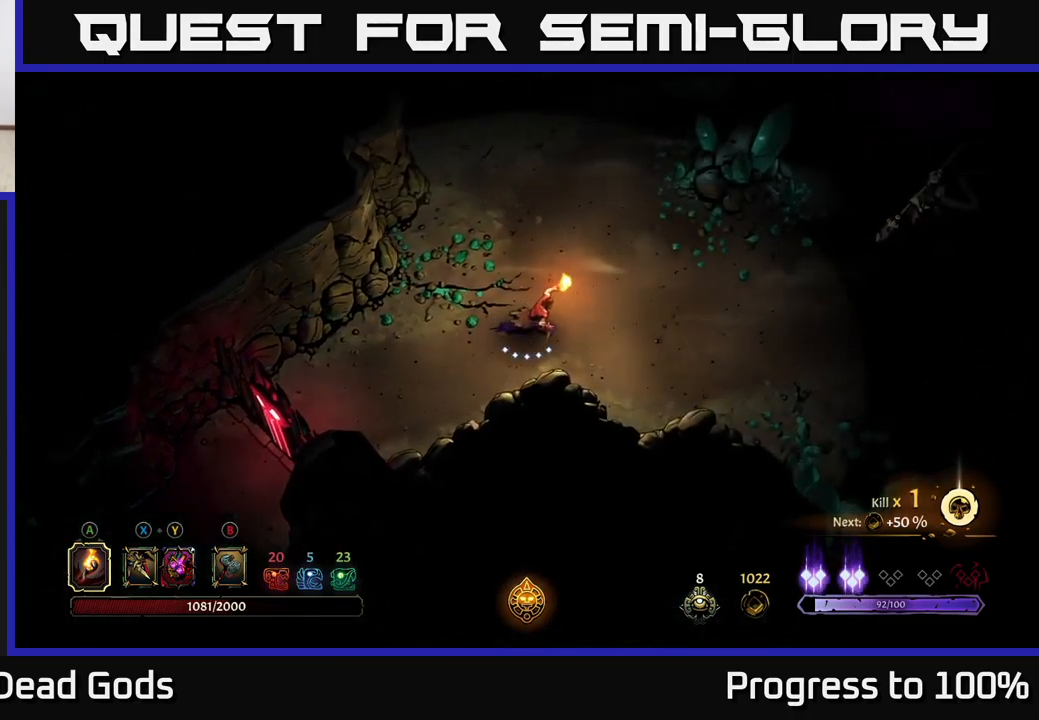
{"buttons": [], "left_stick": "down-right", "right_stick": "center", "events": [[167, "B", "down"], [250, "B", "up"]]}
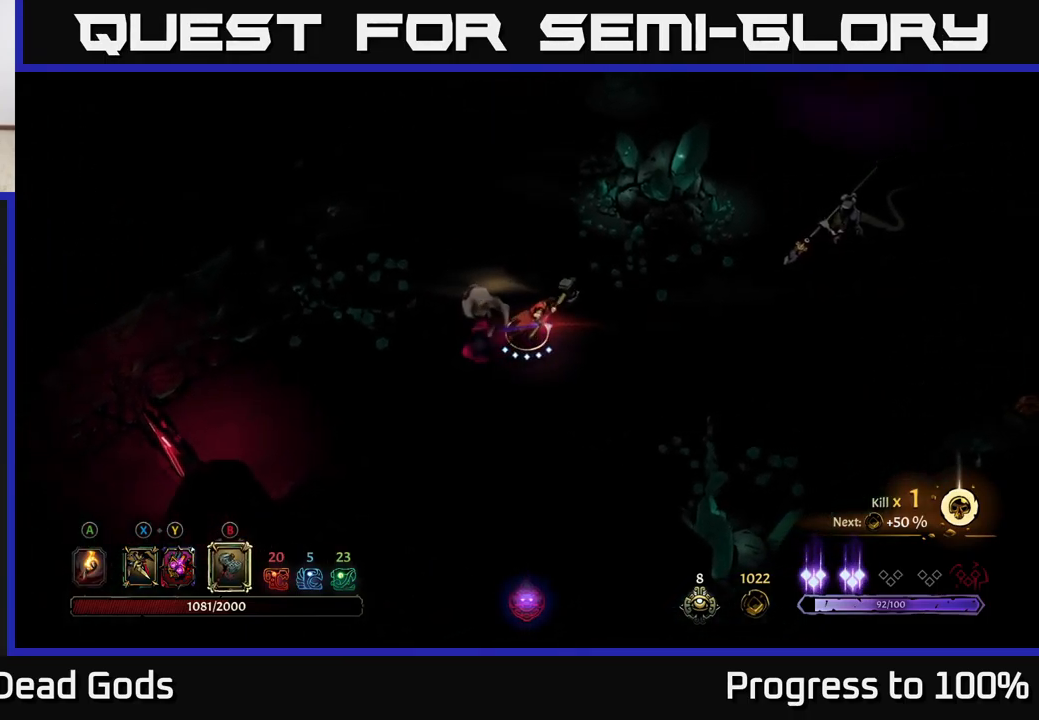
{"buttons": ["B"], "left_stick": "down-right", "right_stick": "center", "events": [[100, "B", "down"]]}
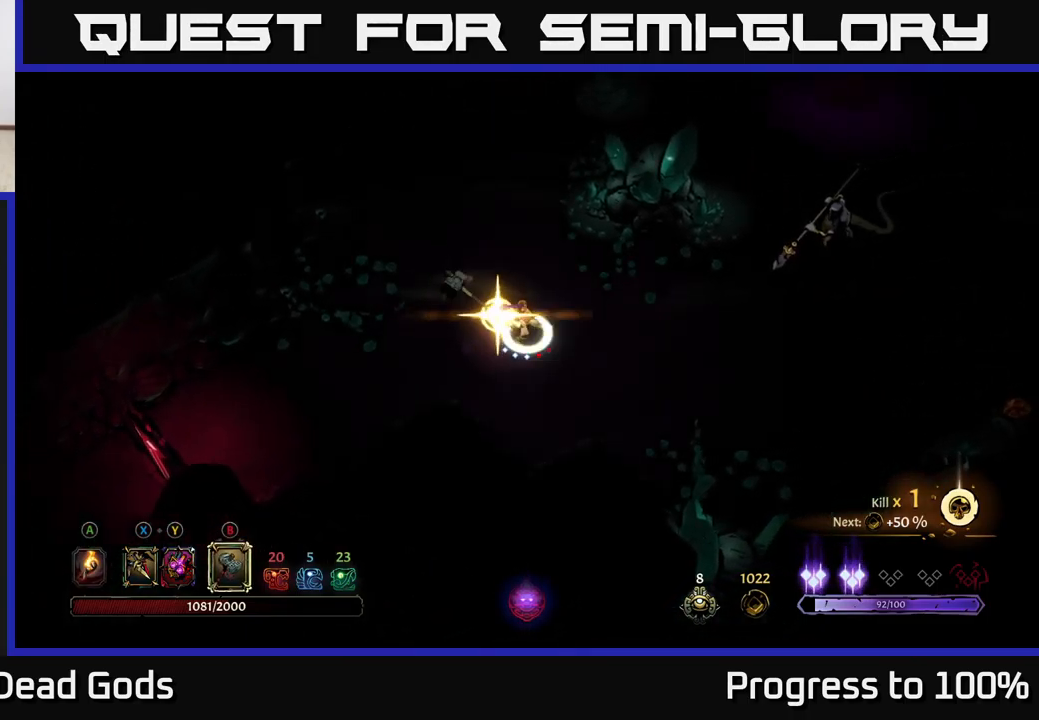
{"buttons": [], "left_stick": "down-right", "right_stick": "center", "events": [[67, "B", "up"]]}